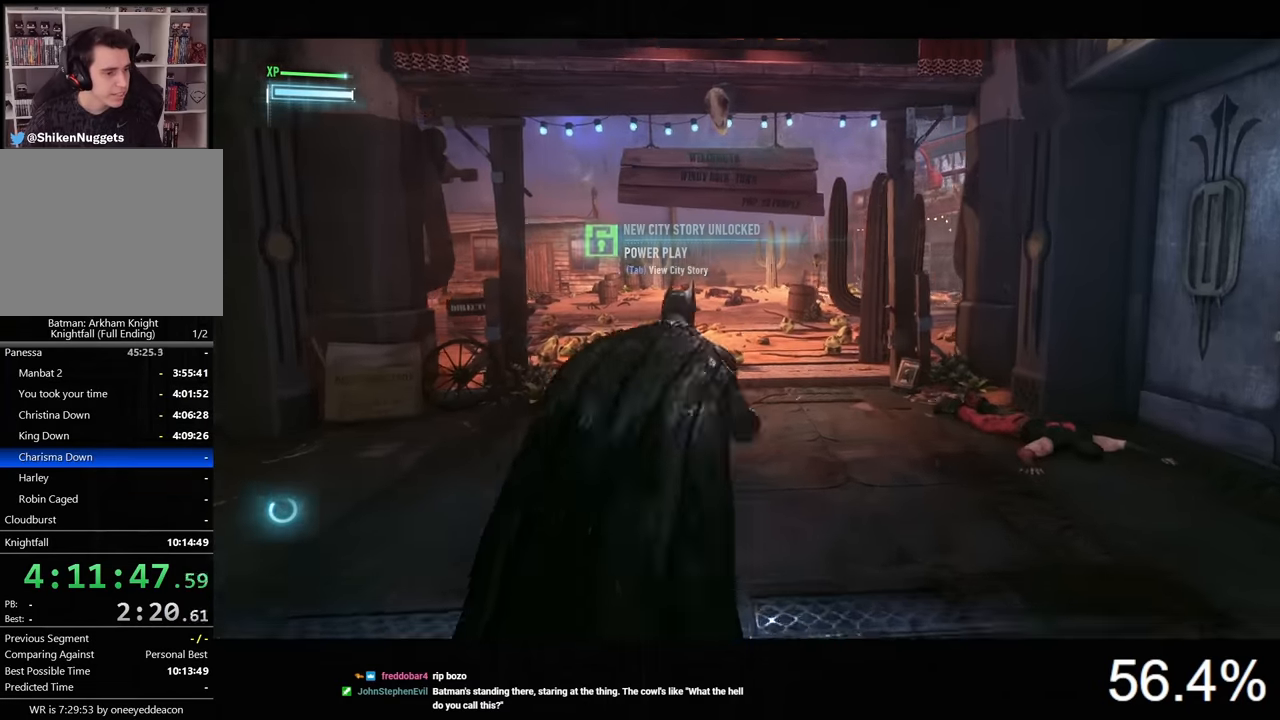
Gameplay with keyboard and mouse; each line is a JSON object with the keys and mouse buttons held at the frame after it. "events" lists presses ("down") and releases ("up") of "1", "2", "3", "4", "5", "a", "alt", "c", "caps_lock", "ctrl", "d", "e", "f", "g", "q", "r", "s", "shift", "space", "t", "tab", "v", "w", "x", "z", "mouse_left", "mouse_wheel" and "mouse_right" between this image and that frame as [ms after this image, input, new state], when the widget could be followed in between. "mouse_left", "mouse_wheel", "mouse_right" = the "left", "wheel", "right" buttons of the "mouse" list. No other keys are recorded. "wheel" means that the mouse wheel is clicked or scrolled. "mouse_move" is the direction in which the mouse moves at that frame (one of eight, or "still"), when it could be read.
{"keys": ["space", "w"], "mouse": [], "mouse_move": "still", "events": []}
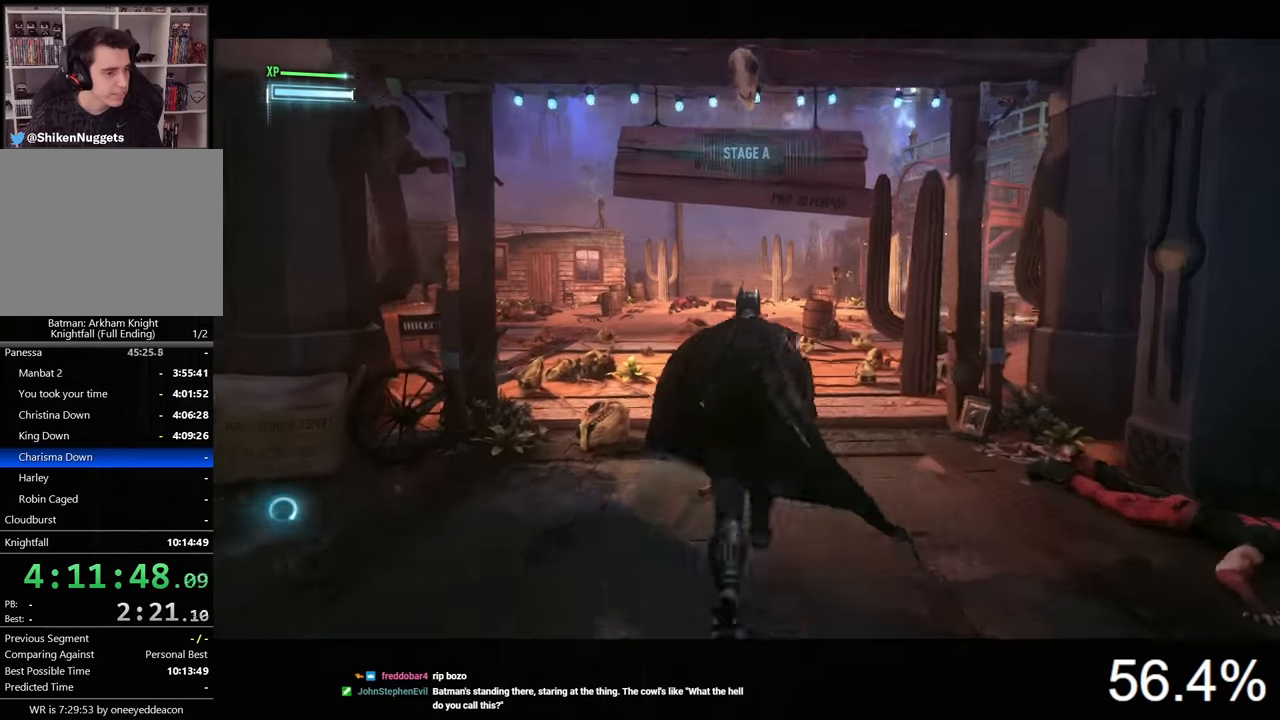
{"keys": ["space", "w"], "mouse": [], "mouse_move": "still", "events": []}
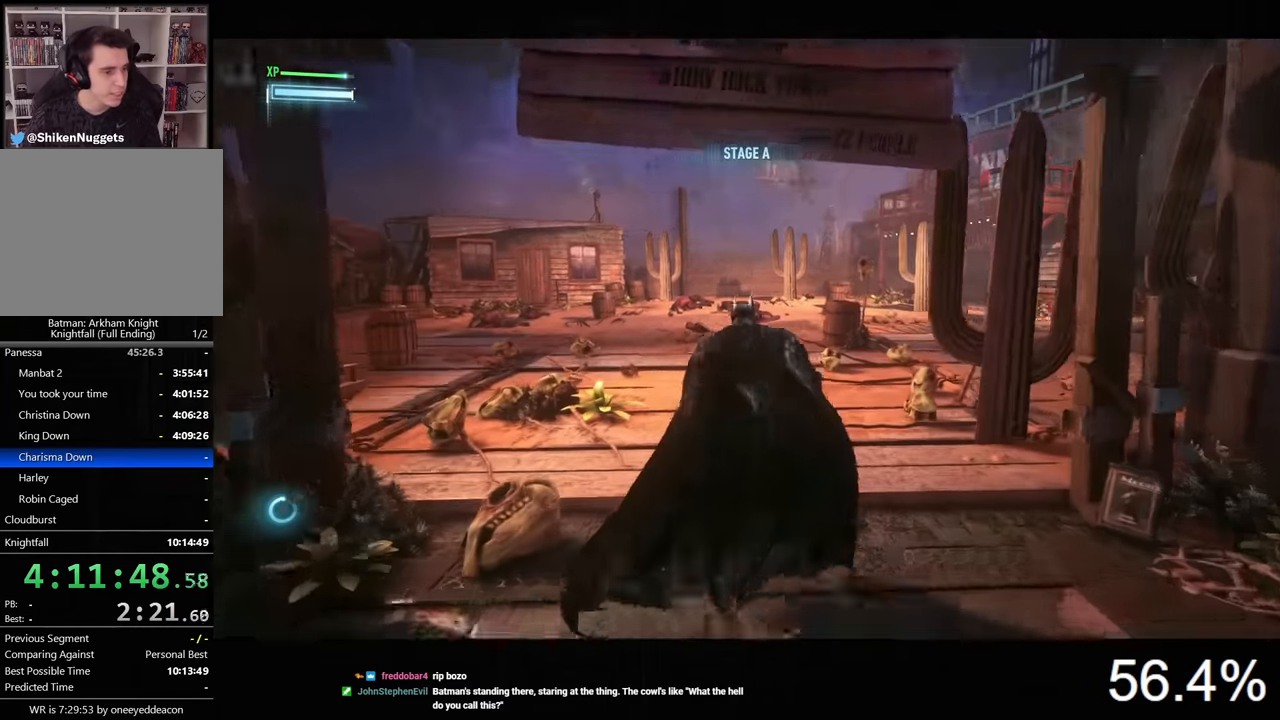
{"keys": ["space", "w"], "mouse": [], "mouse_move": "still", "events": [[67, "a", "down"], [433, "a", "up"]]}
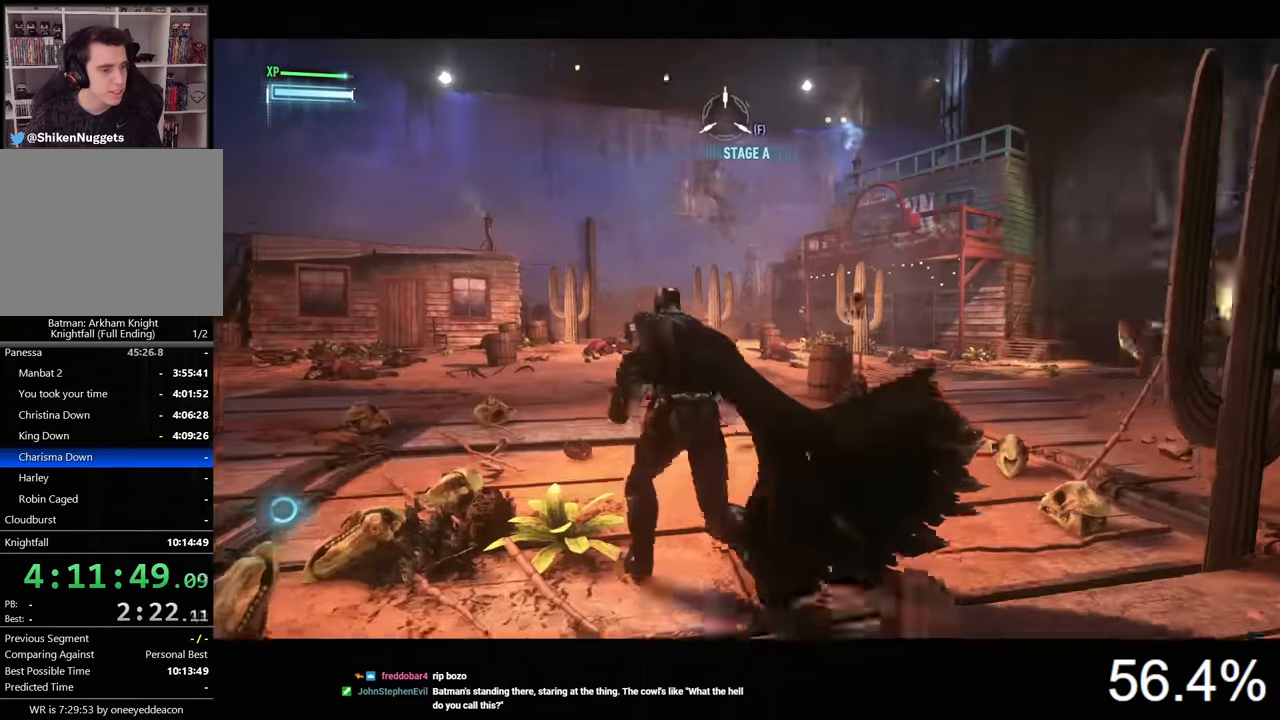
{"keys": ["space", "w"], "mouse": [], "mouse_move": "still", "events": []}
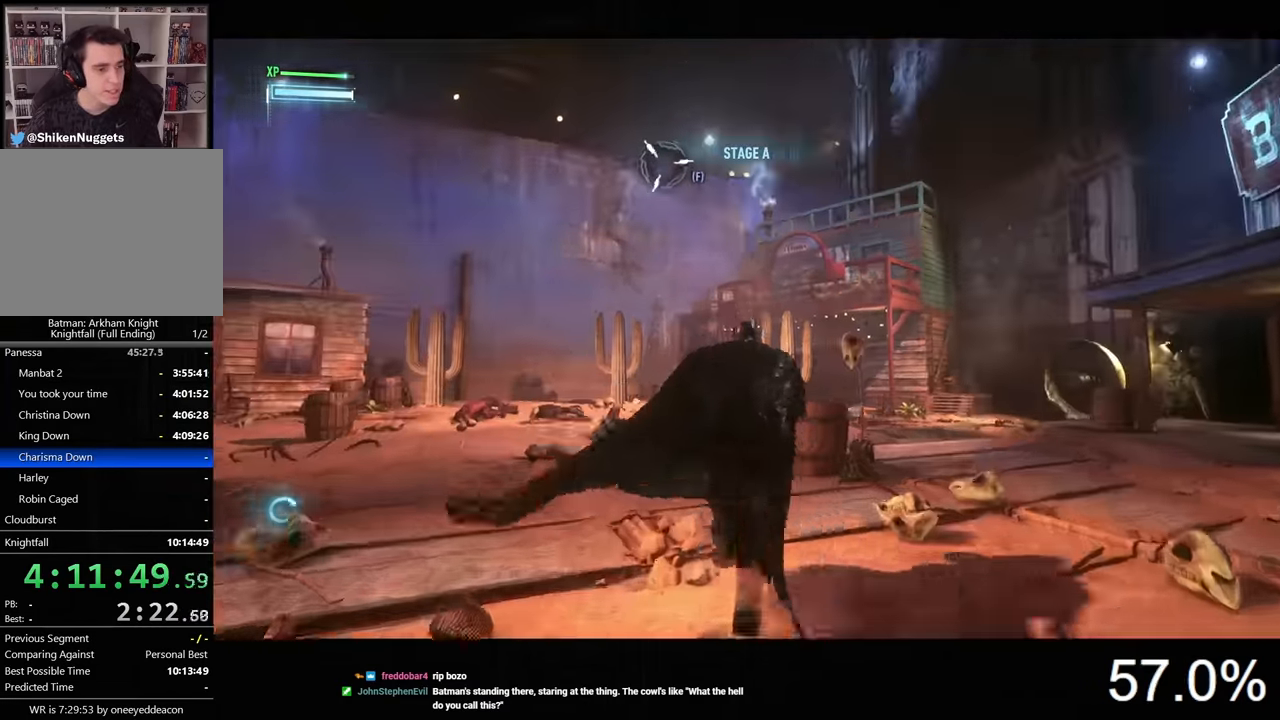
{"keys": ["space", "w"], "mouse": [], "mouse_move": "still", "events": []}
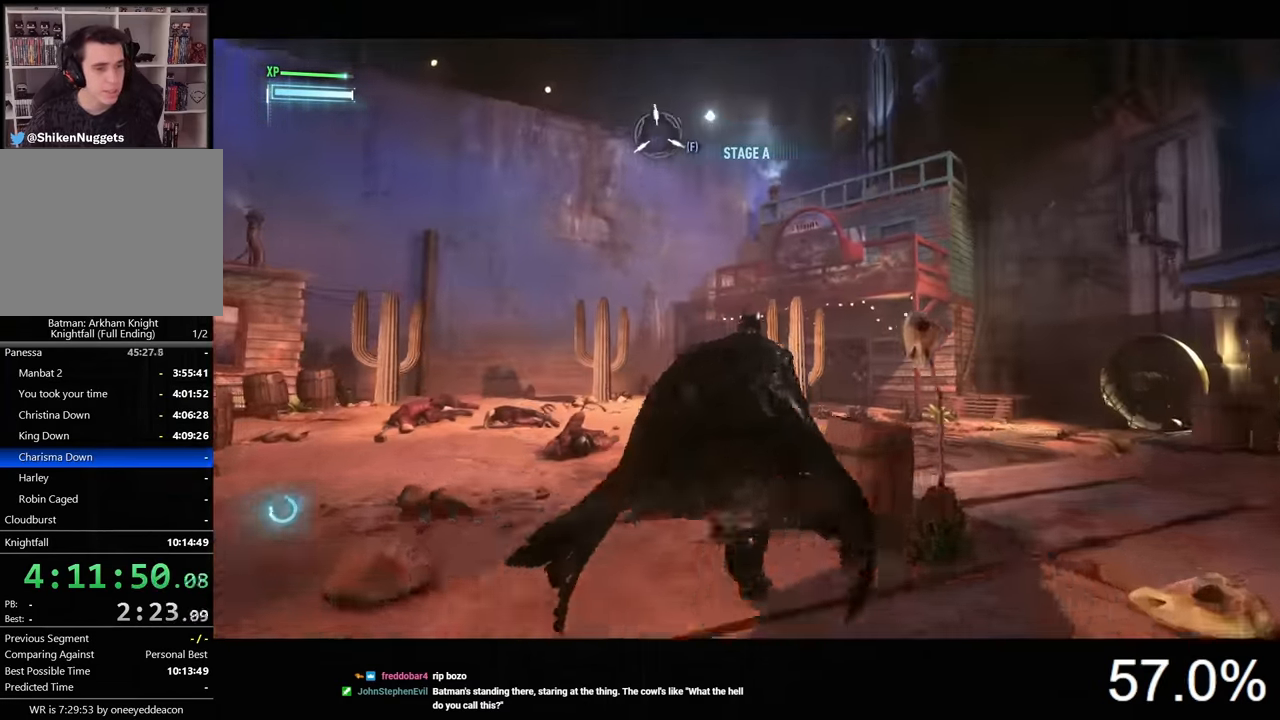
{"keys": ["f", "space", "w"], "mouse": [], "mouse_move": "still", "events": [[400, "f", "down"]]}
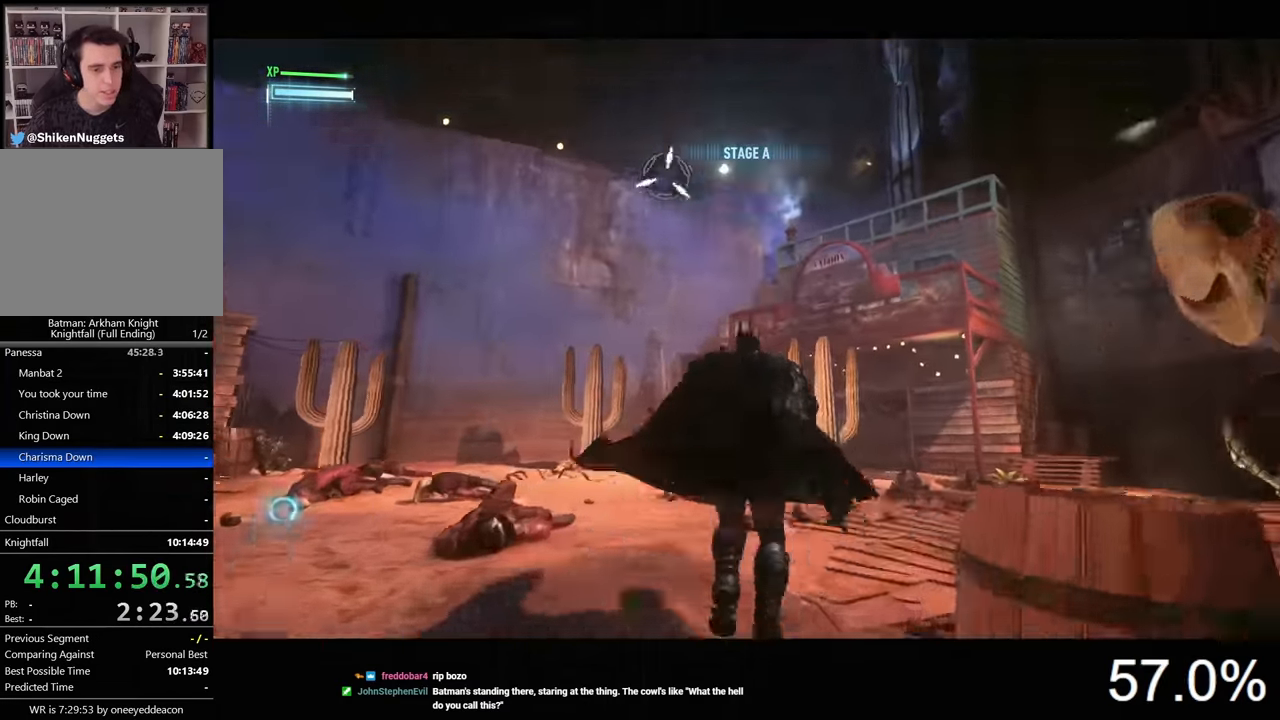
{"keys": ["d", "space", "w"], "mouse": [], "mouse_move": "still", "events": [[33, "f", "up"], [167, "d", "down"]]}
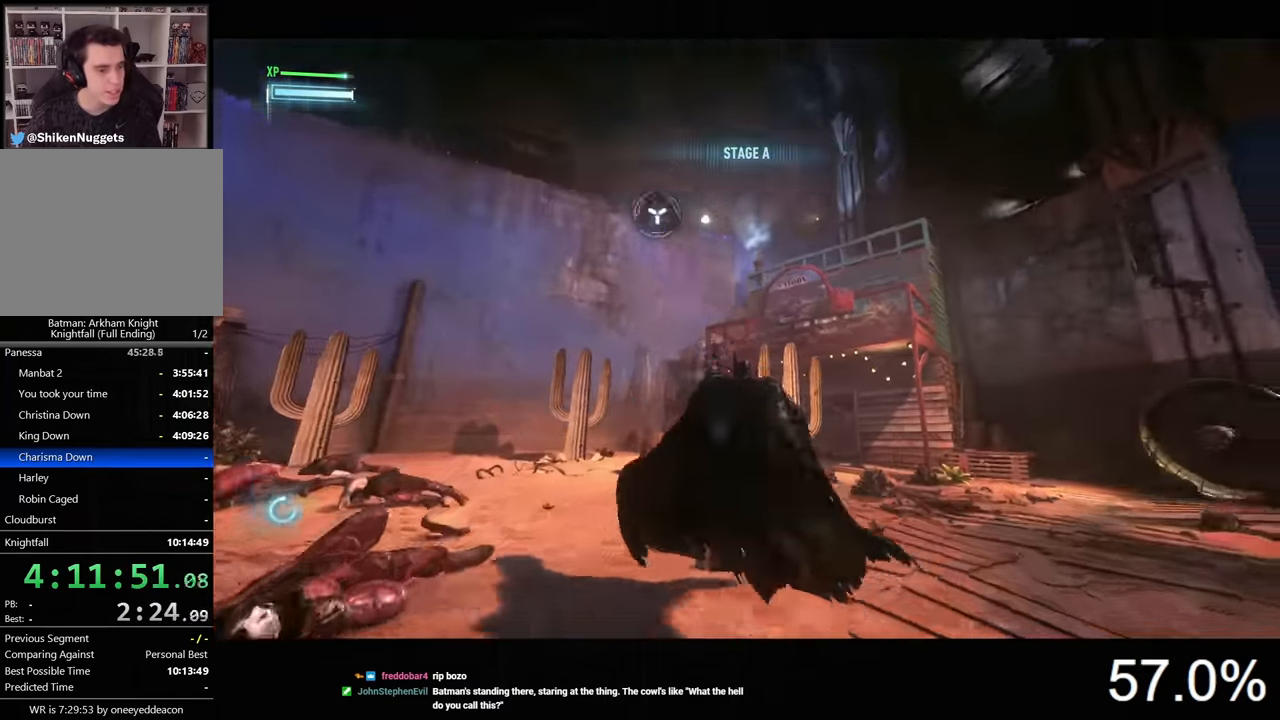
{"keys": ["d"], "mouse": [], "mouse_move": "still", "events": [[200, "space", "up"], [467, "w", "up"]]}
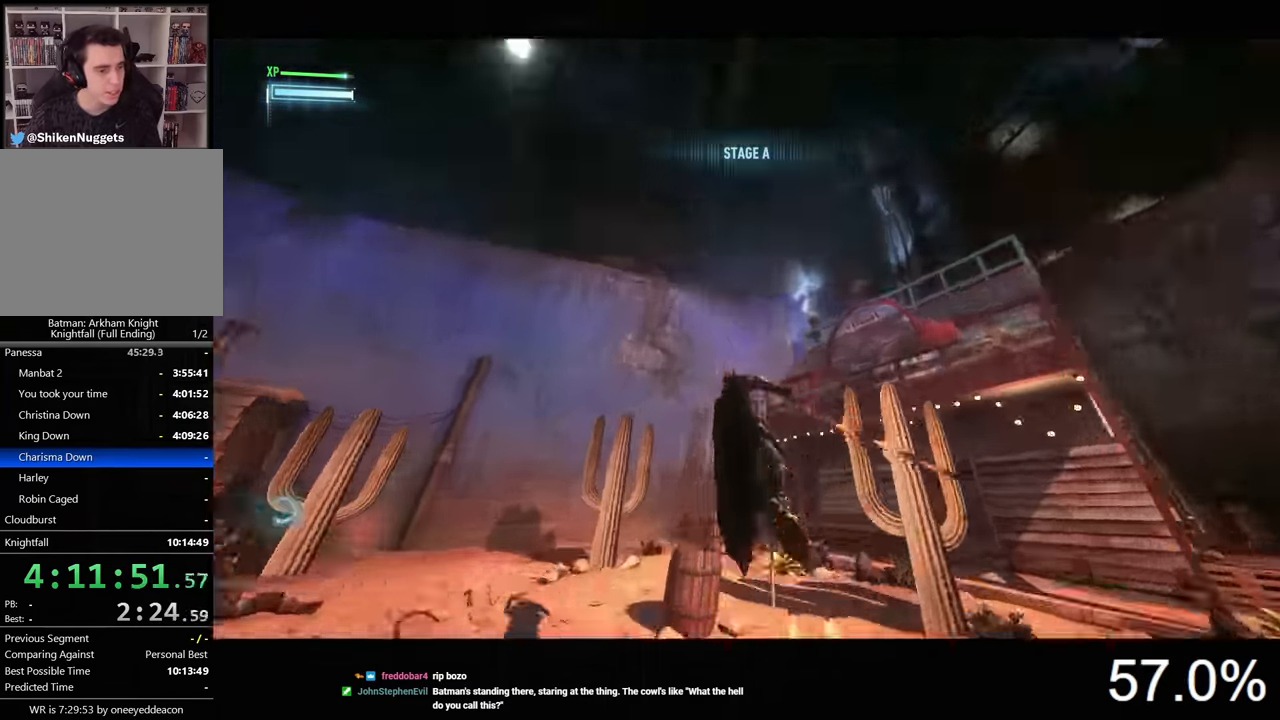
{"keys": [], "mouse": [], "mouse_move": "right", "events": [[333, "d", "up"]]}
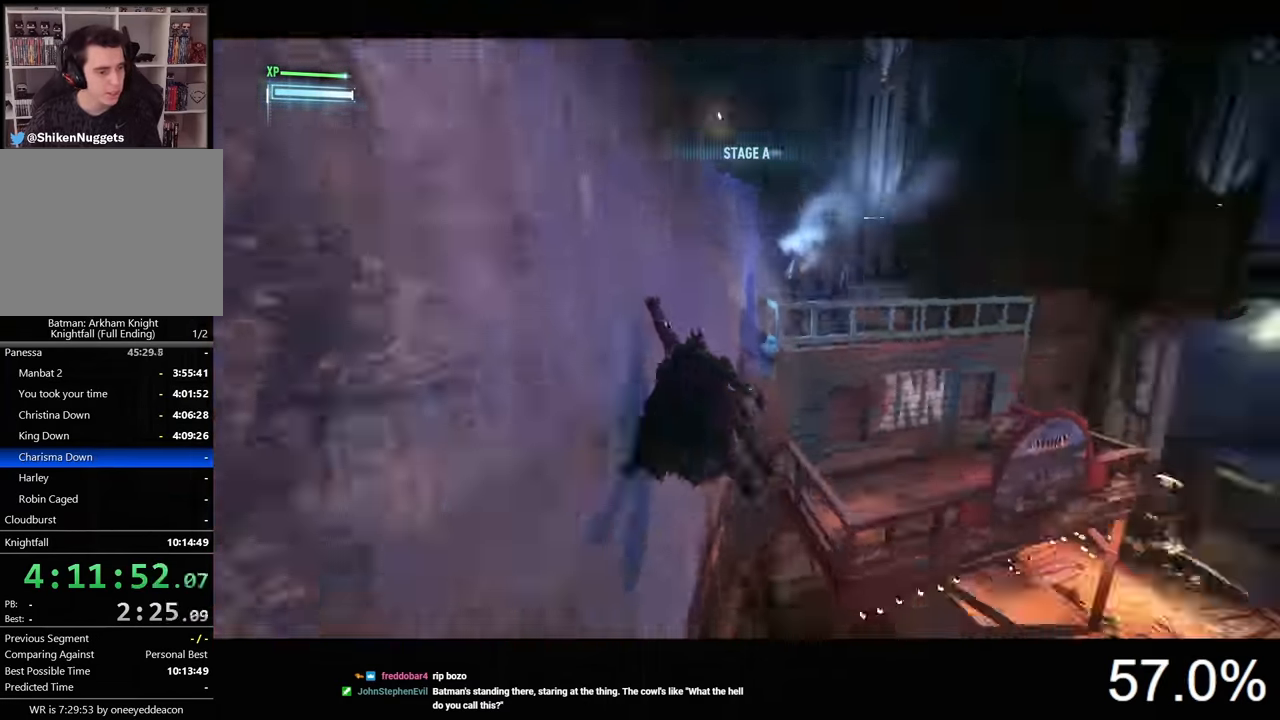
{"keys": [], "mouse": [], "mouse_move": "still", "events": []}
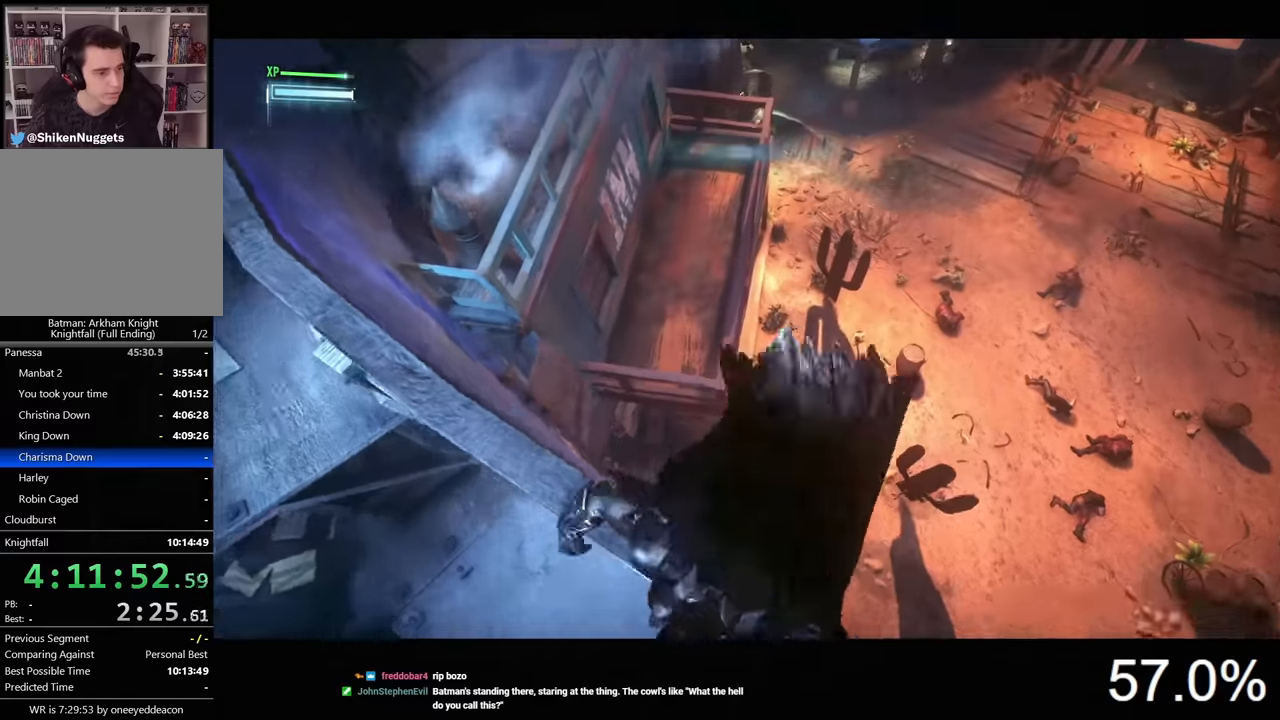
{"keys": ["space"], "mouse": [], "mouse_move": "still", "events": [[400, "space", "down"]]}
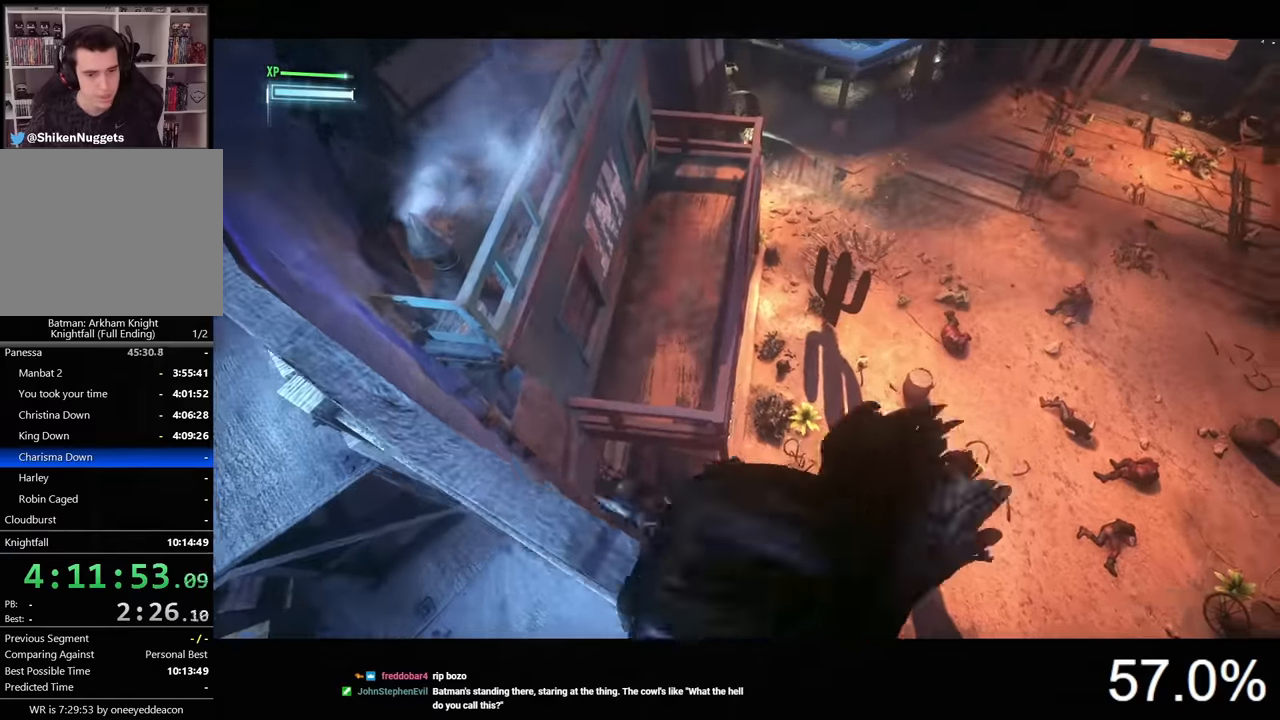
{"keys": [], "mouse": [], "mouse_move": "still", "events": [[33, "space", "up"]]}
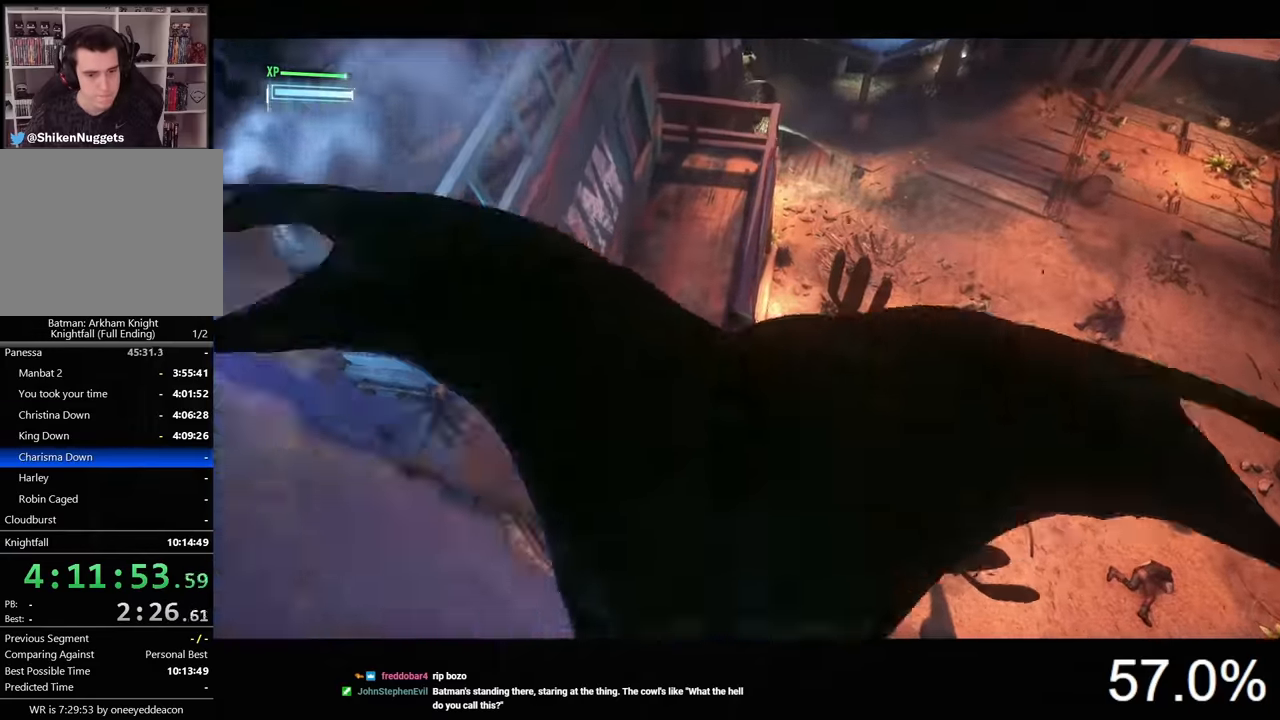
{"keys": ["a"], "mouse": [], "mouse_move": "still", "events": [[67, "a", "down"]]}
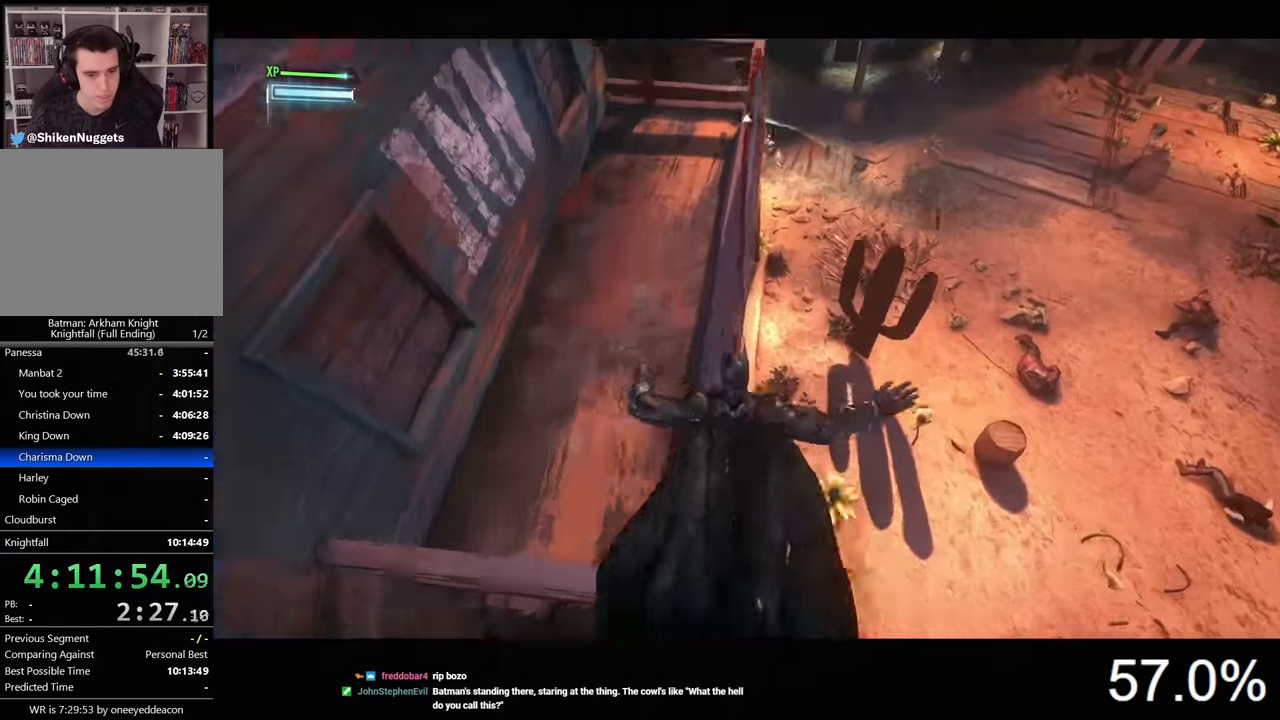
{"keys": [], "mouse": [], "mouse_move": "right", "events": [[267, "a", "up"]]}
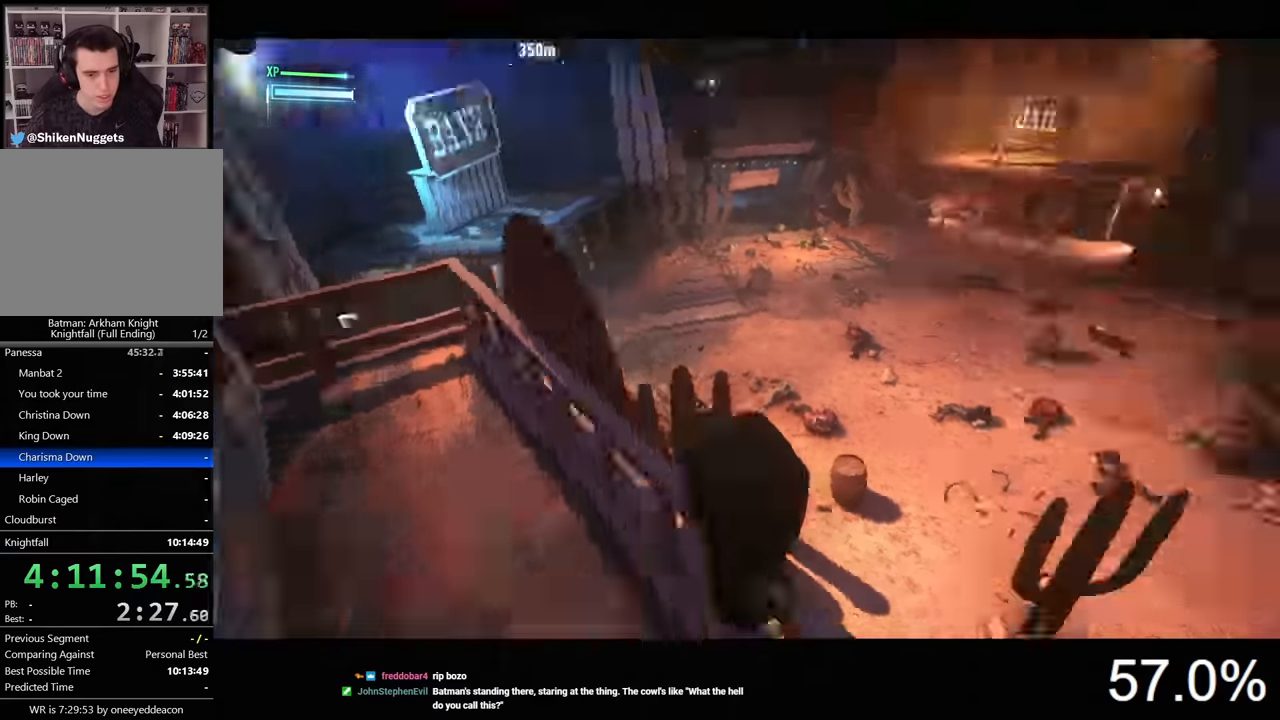
{"keys": [], "mouse": [], "events": []}
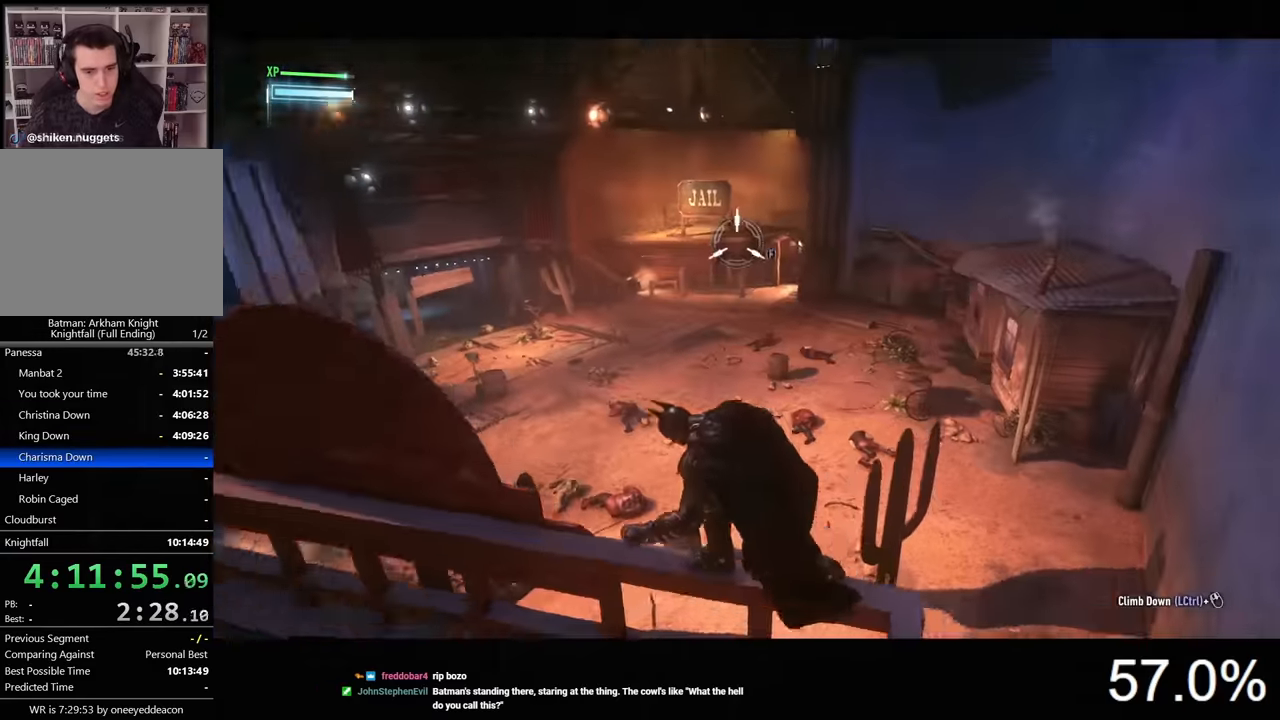
{"keys": [], "mouse": [], "mouse_move": "still", "events": []}
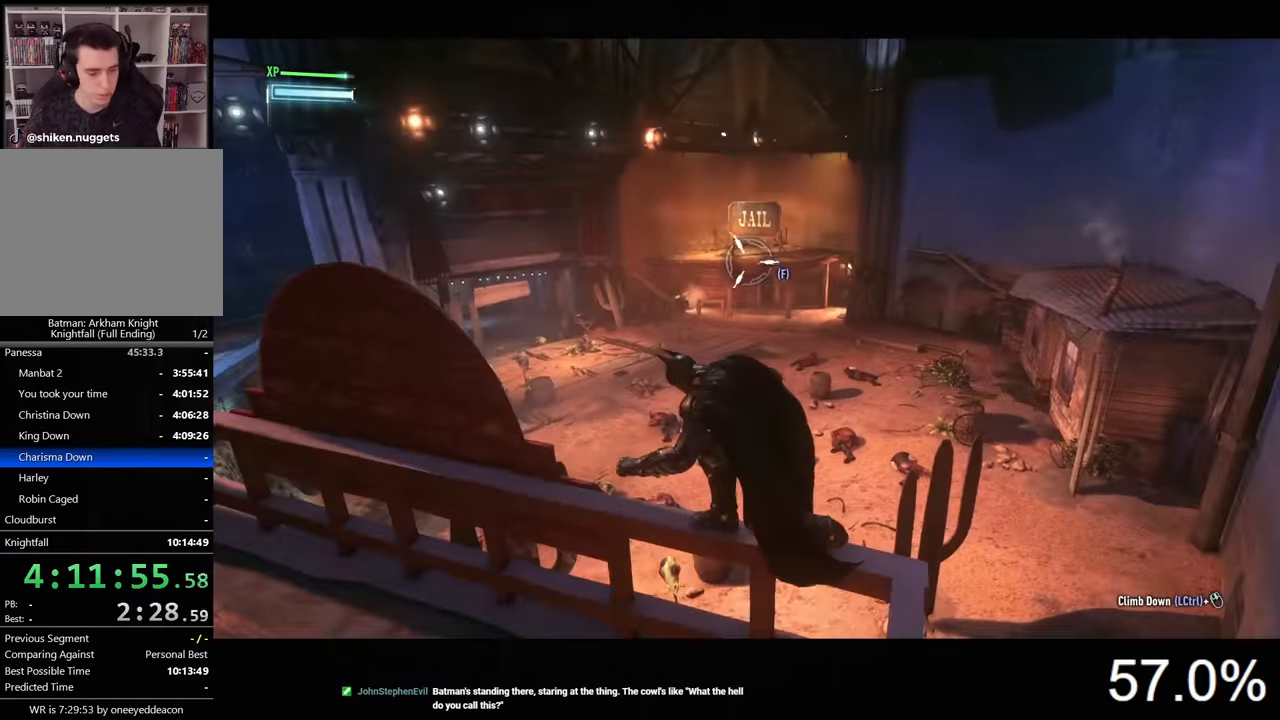
{"keys": [], "mouse": [], "mouse_move": "still", "events": [[367, "5", "down"], [433, "5", "up"]]}
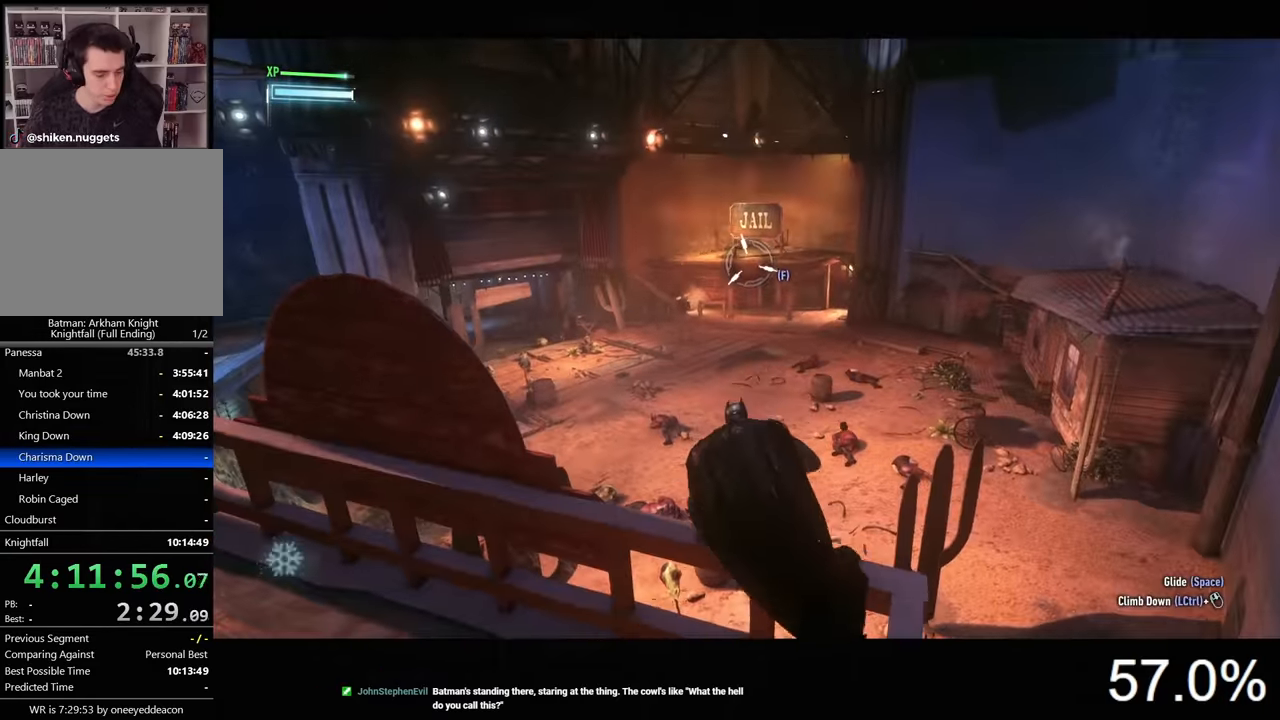
{"keys": [], "mouse": ["right"], "mouse_move": "still", "events": [[233, "f", "down"], [300, "f", "up"], [433, "mouse_right", "down"]]}
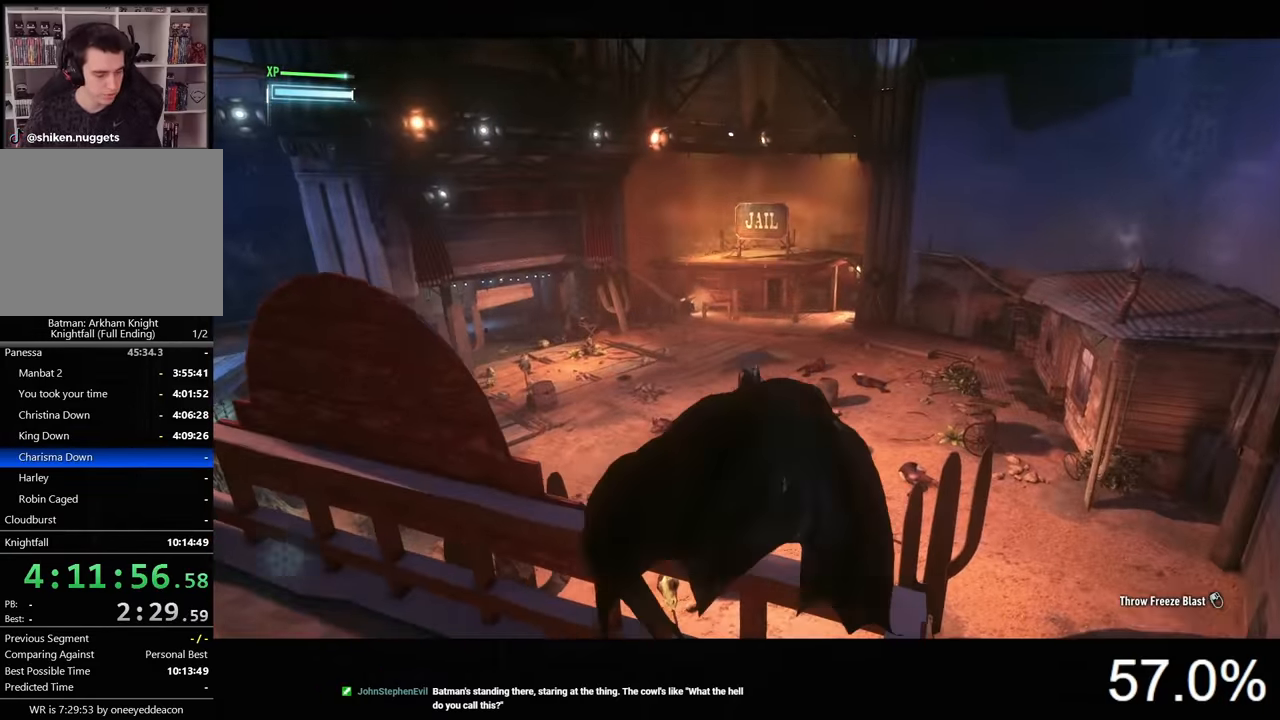
{"keys": ["space"], "mouse": ["right"], "mouse_move": "still", "events": [[433, "space", "down"]]}
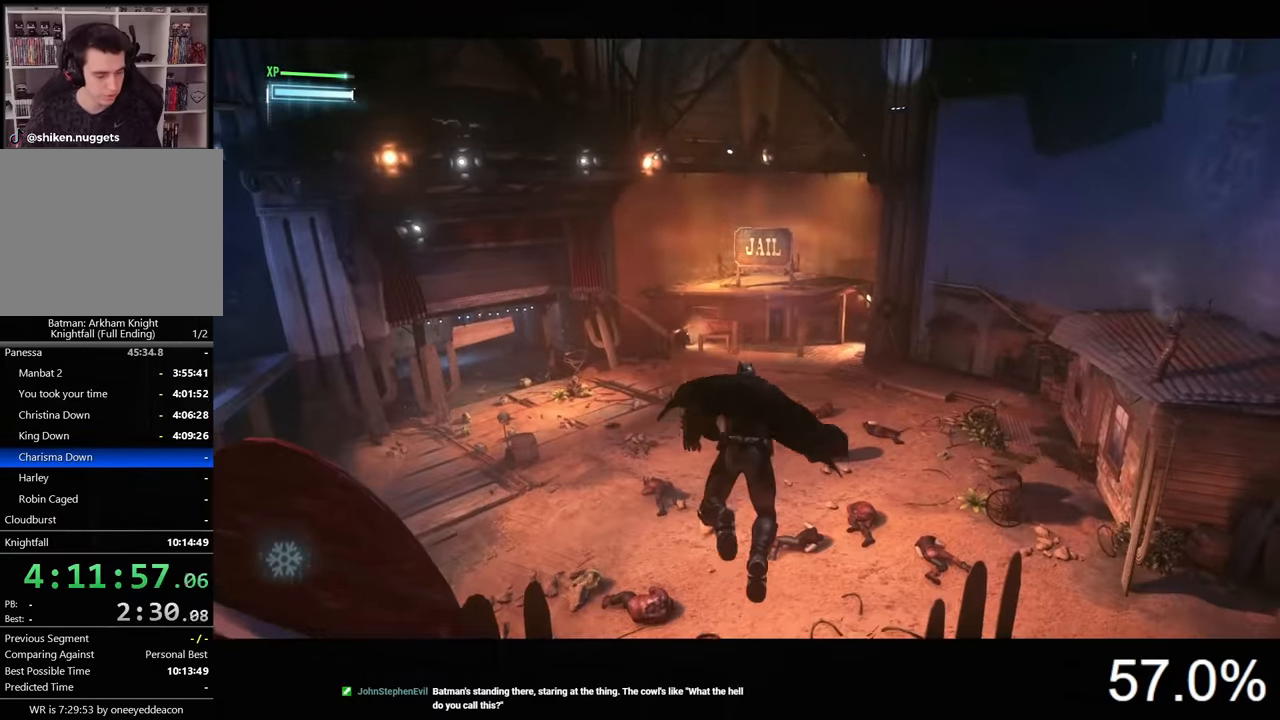
{"keys": ["space"], "mouse": [], "mouse_move": "still", "events": [[133, "mouse_right", "up"]]}
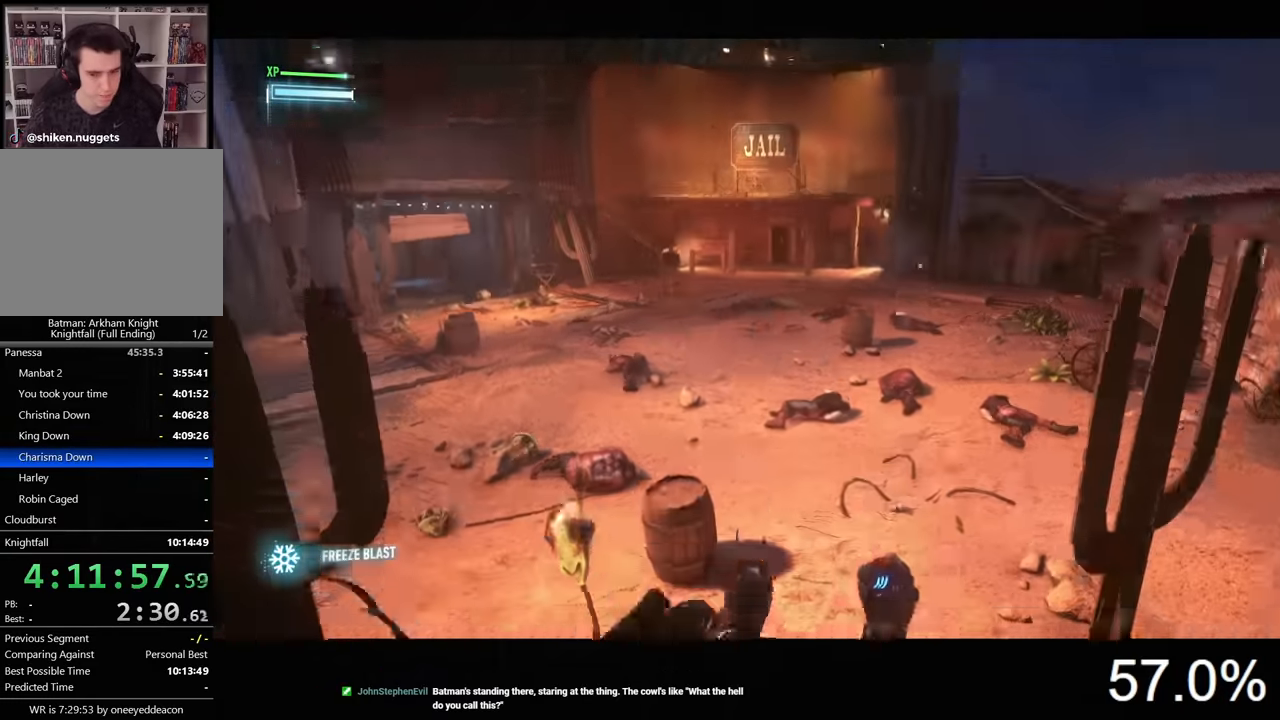
{"keys": ["ctrl", "space"], "mouse": [], "mouse_move": "still", "events": [[433, "ctrl", "down"]]}
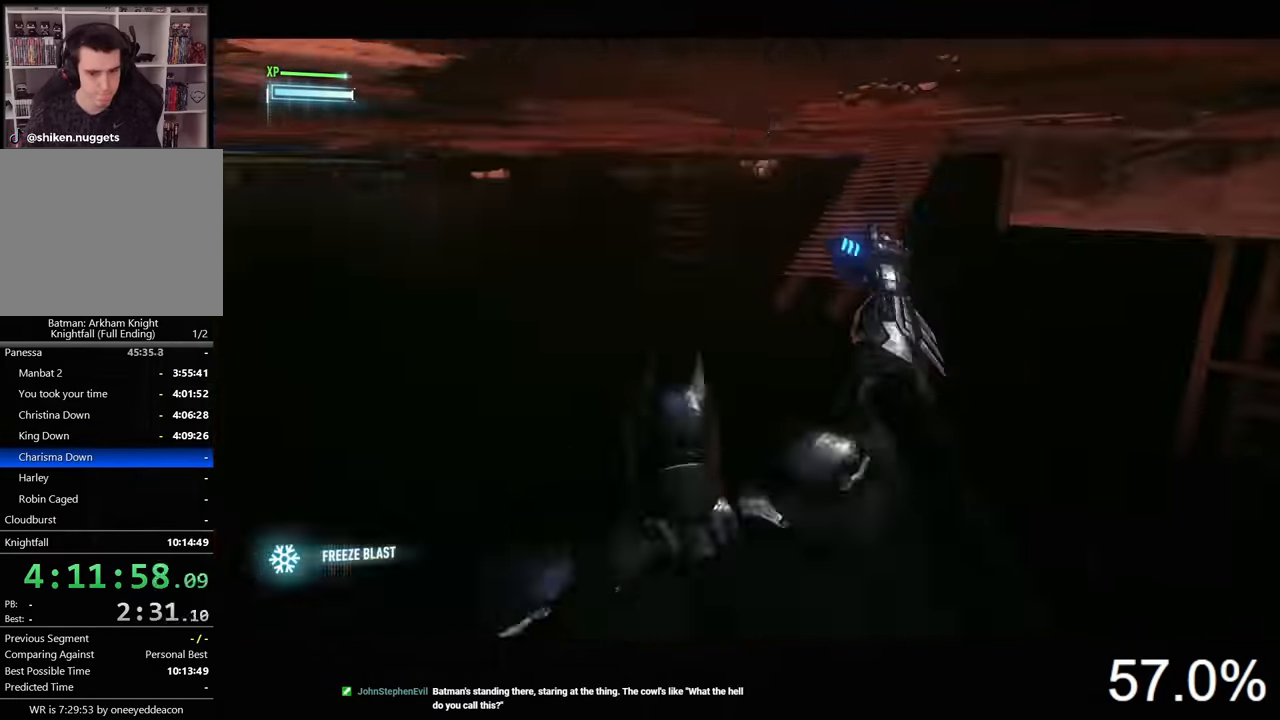
{"keys": ["space"], "mouse": [], "mouse_move": "still", "events": [[100, "ctrl", "up"]]}
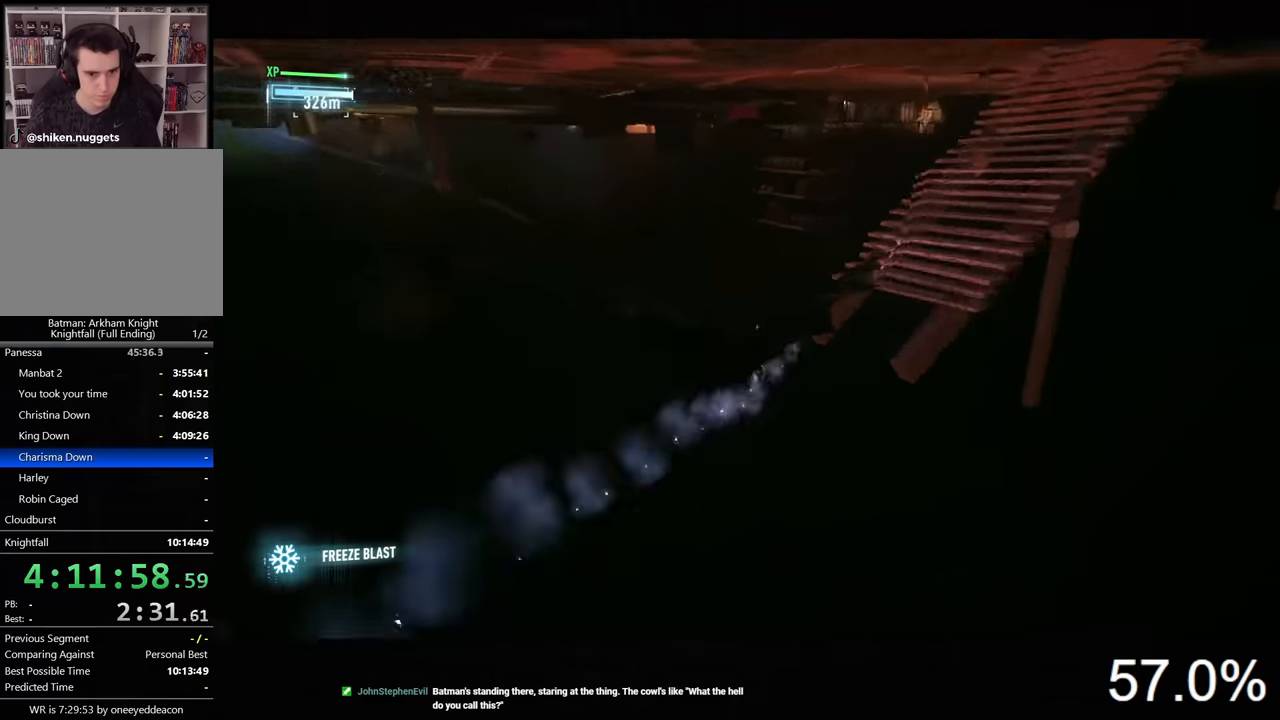
{"keys": ["space"], "mouse": [], "mouse_move": "up-left", "events": []}
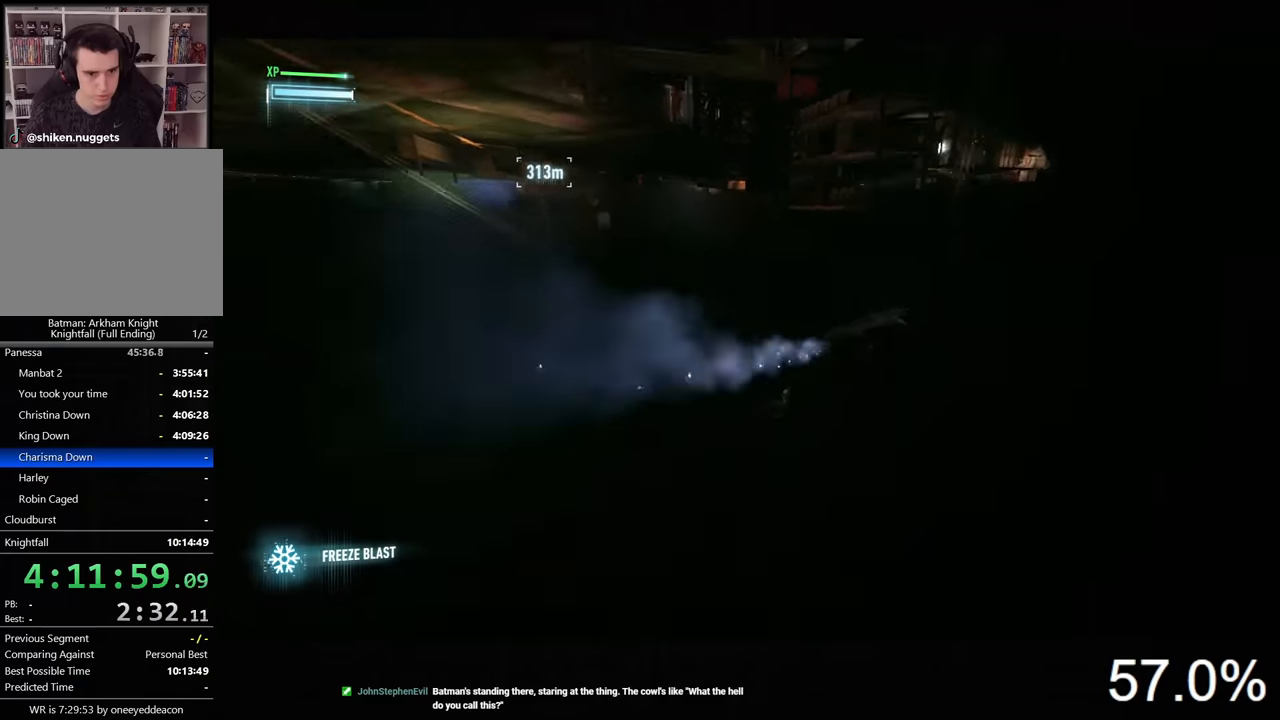
{"keys": ["space"], "mouse": [], "mouse_move": "still", "events": []}
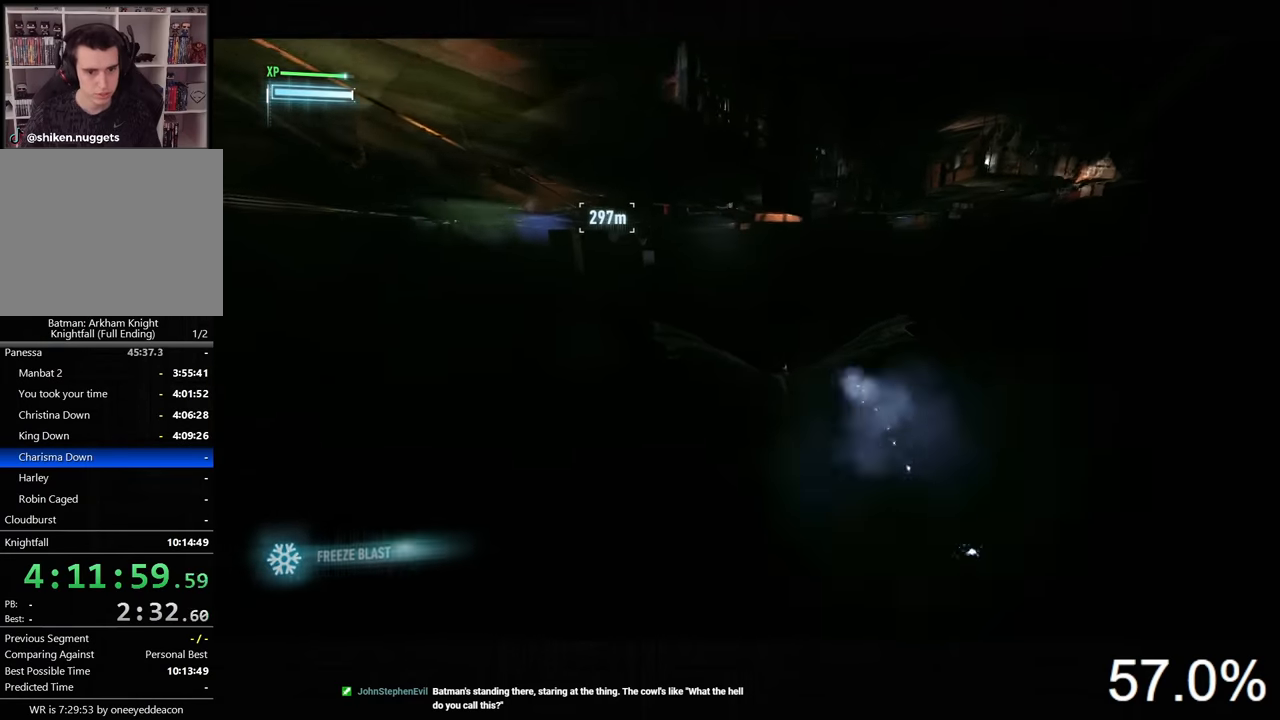
{"keys": ["space"], "mouse": [], "mouse_move": "still", "events": []}
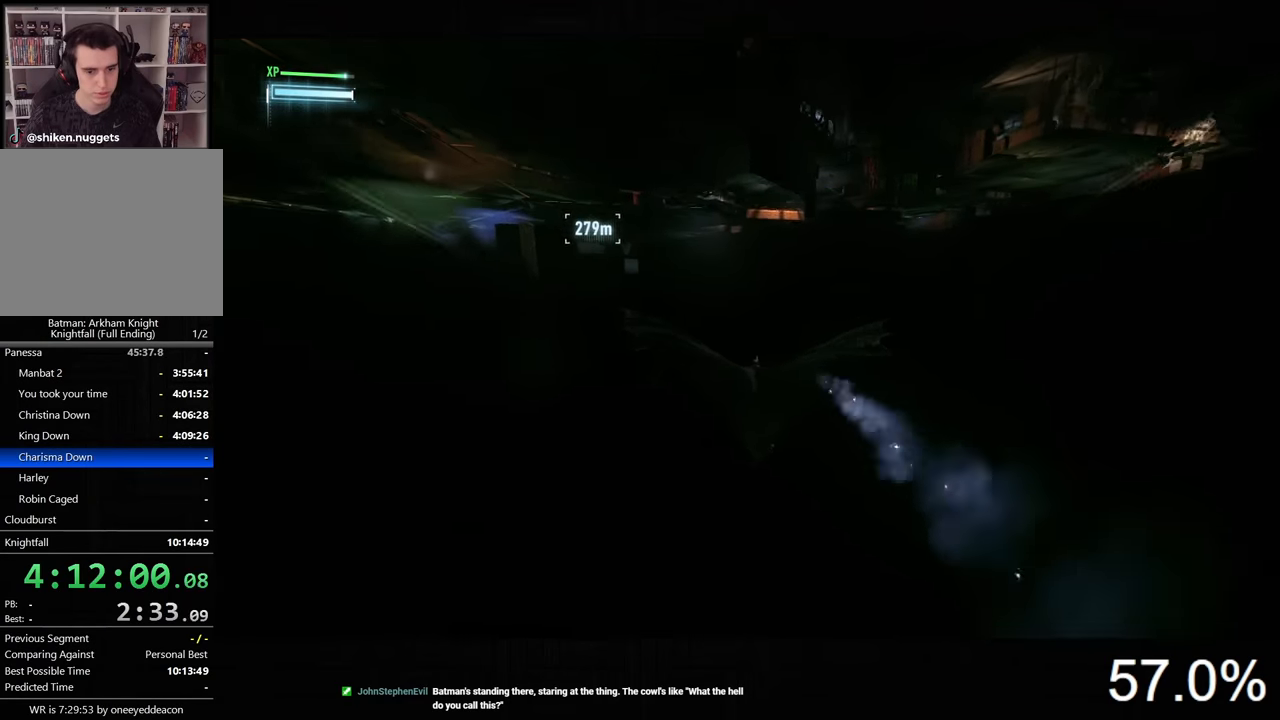
{"keys": ["space"], "mouse": [], "mouse_move": "still", "events": []}
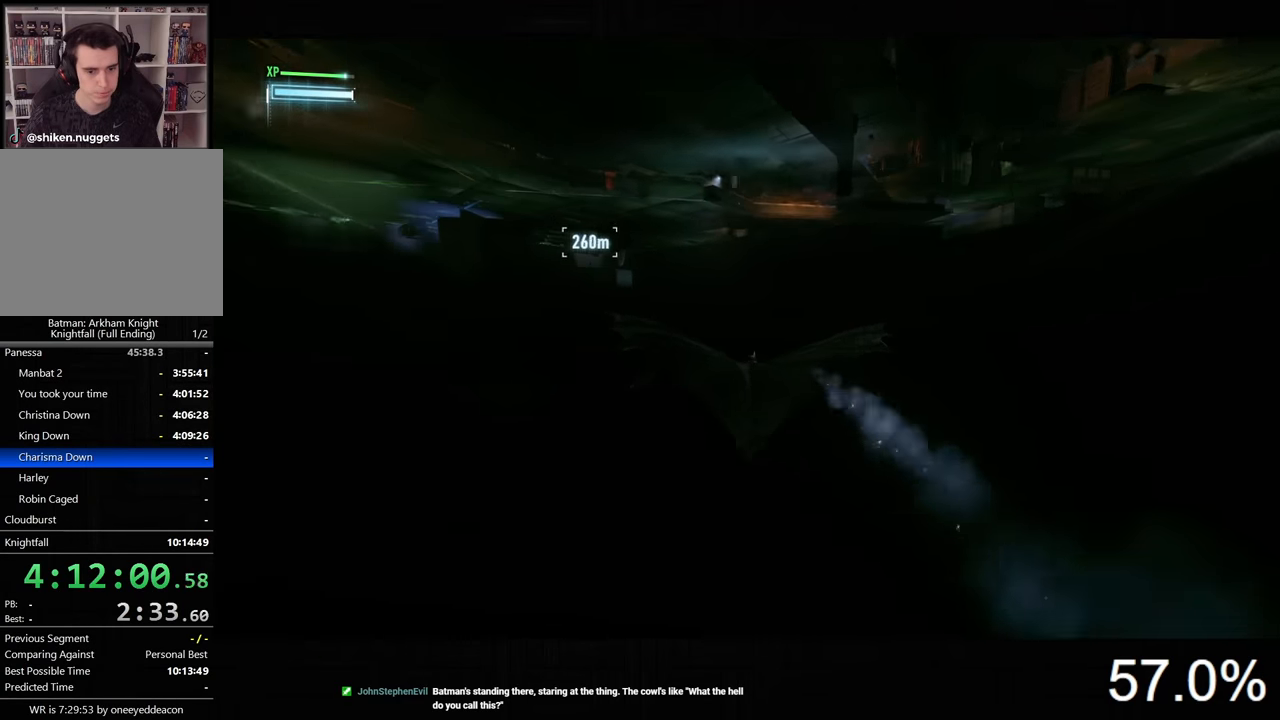
{"keys": ["space"], "mouse": [], "mouse_move": "still", "events": []}